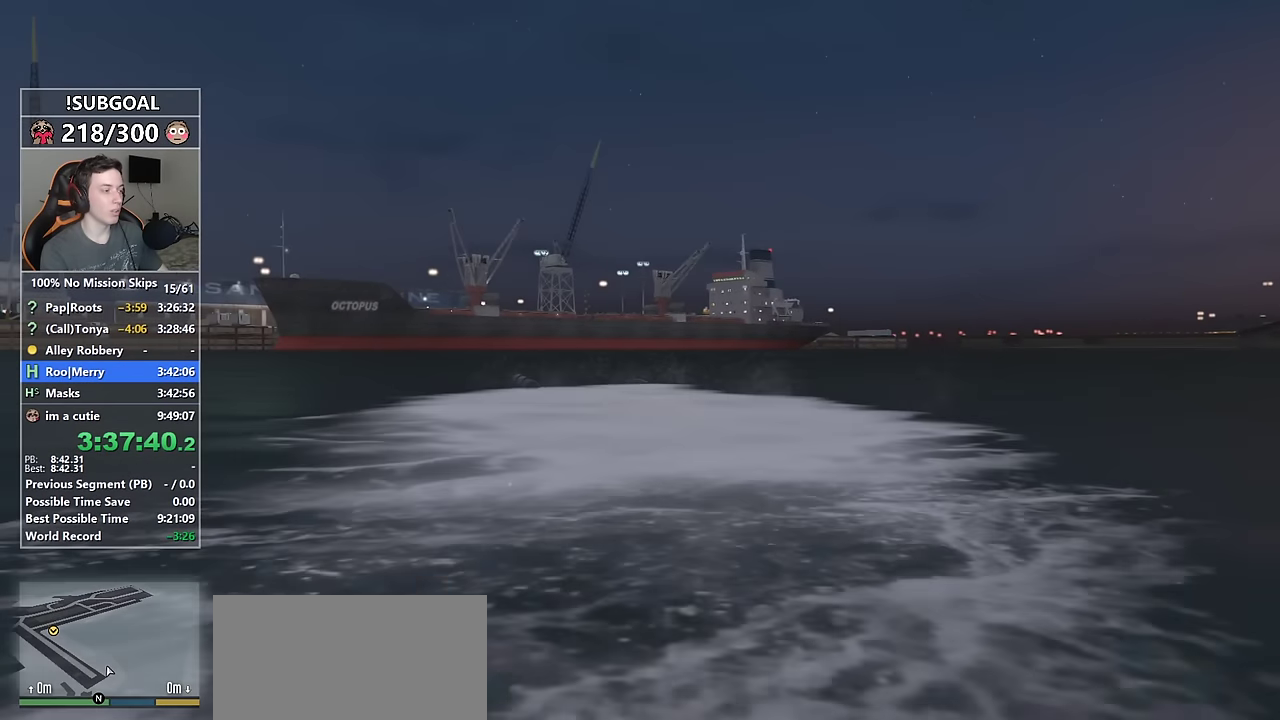
Gameplay with keyboard and mouse; each line is a JSON object with the keys and mouse buttons held at the frame after it. "events" lists presses ("down") and releases ("up") of "1", "2", "3", "4", "5", "6", "7", "8", "a", "c", "caps_lock", "ctrl", "d", "e", "escape", "f", "f1", "f2", "f3", "g", "num4", "num5", "num6", "p", "q", "r", "return", "s", "shift", "space", "tab", "v", "w", "mouse_left", "mouse_middle", "mouse_right", "mouse_mb4", "mouse_mb5", "mouse_wheel_up" and "mouse_wheel_down" between this image and that frame as [ms after this image, input, new state], when the widget could be followed in between. "mouse_left", "mouse_middle", "mouse_right", "mouse_mb4", "mouse_mb5", "mouse_wheel_up", "mouse_wheel_down" = the "left", "middle", "right", "mb4", "mb5", "wheel_up", "wheel_down" buttons of the "mouse" list. No other keys are recorded. Not read: mouse_move.
{"keys": ["num4", "num5", "w"], "mouse": [], "events": [[66, "num4", "down"], [350, "num4", "up"], [483, "num4", "down"]]}
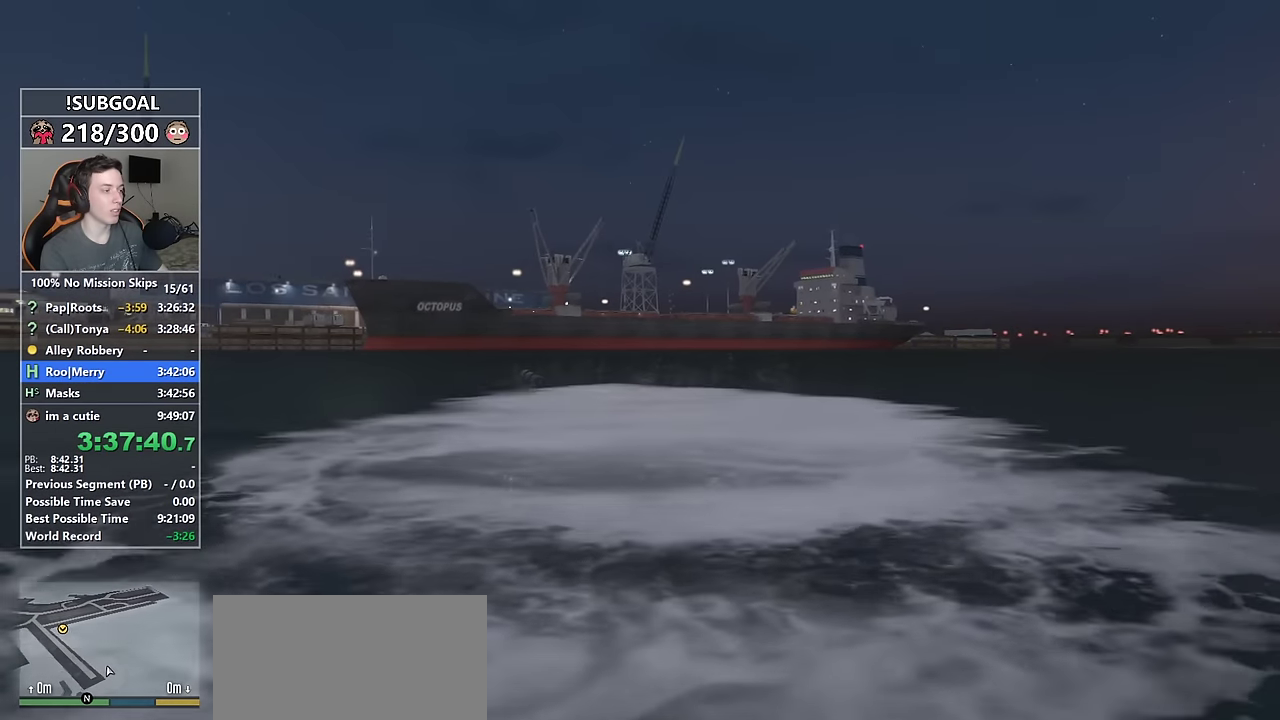
{"keys": ["num4", "num5", "w"], "mouse": [], "events": [[216, "num4", "up"], [366, "num4", "down"]]}
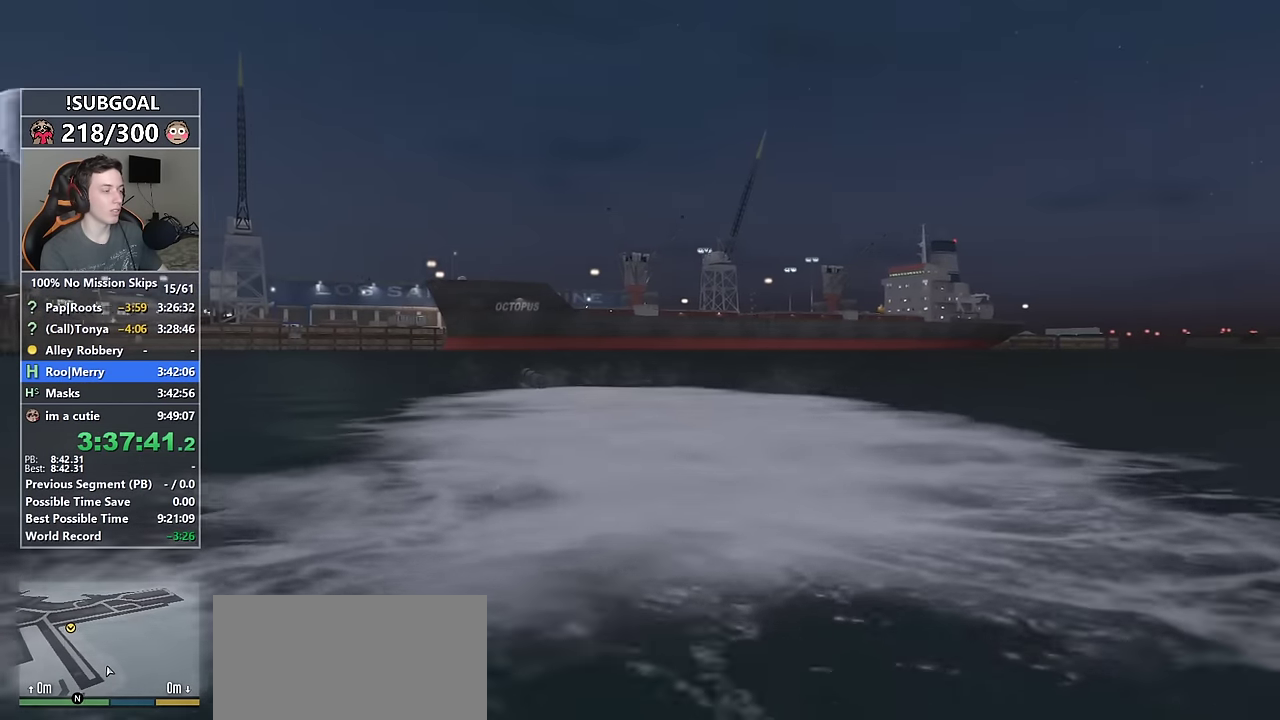
{"keys": ["num5", "w"], "mouse": [], "events": [[150, "num4", "up"]]}
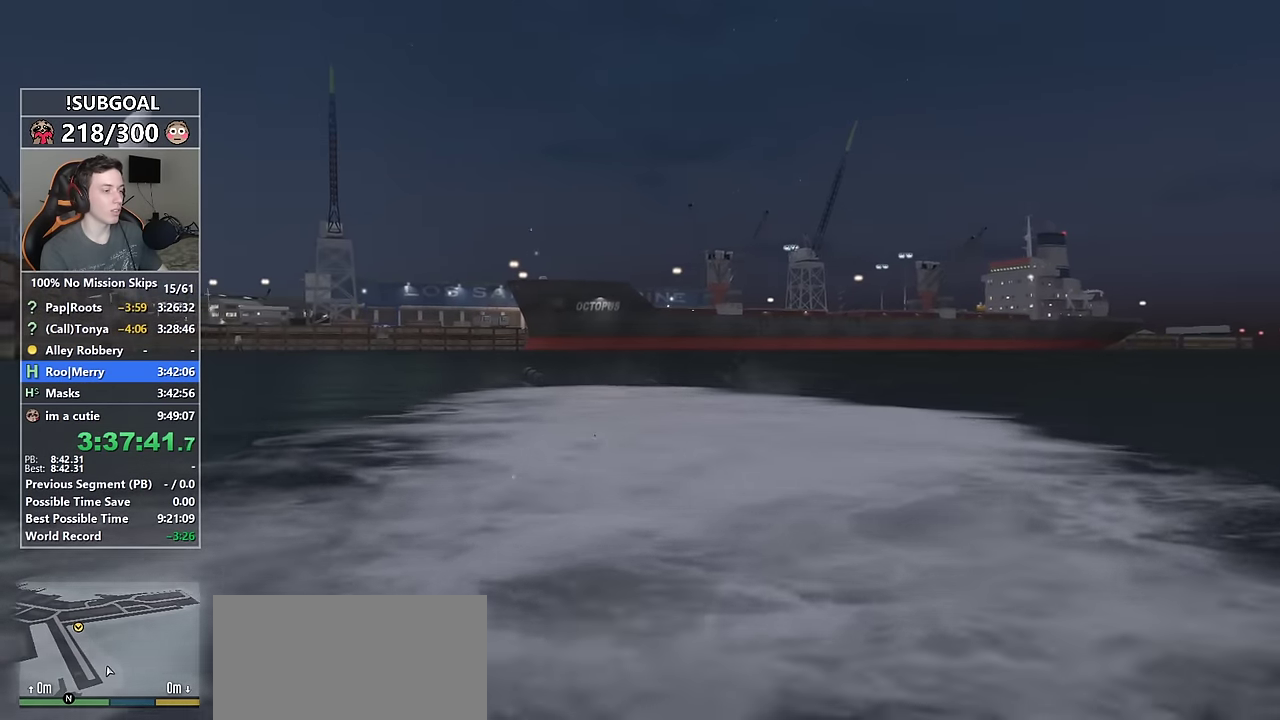
{"keys": ["num5", "w"], "mouse": [], "events": [[66, "num4", "down"], [450, "num4", "up"]]}
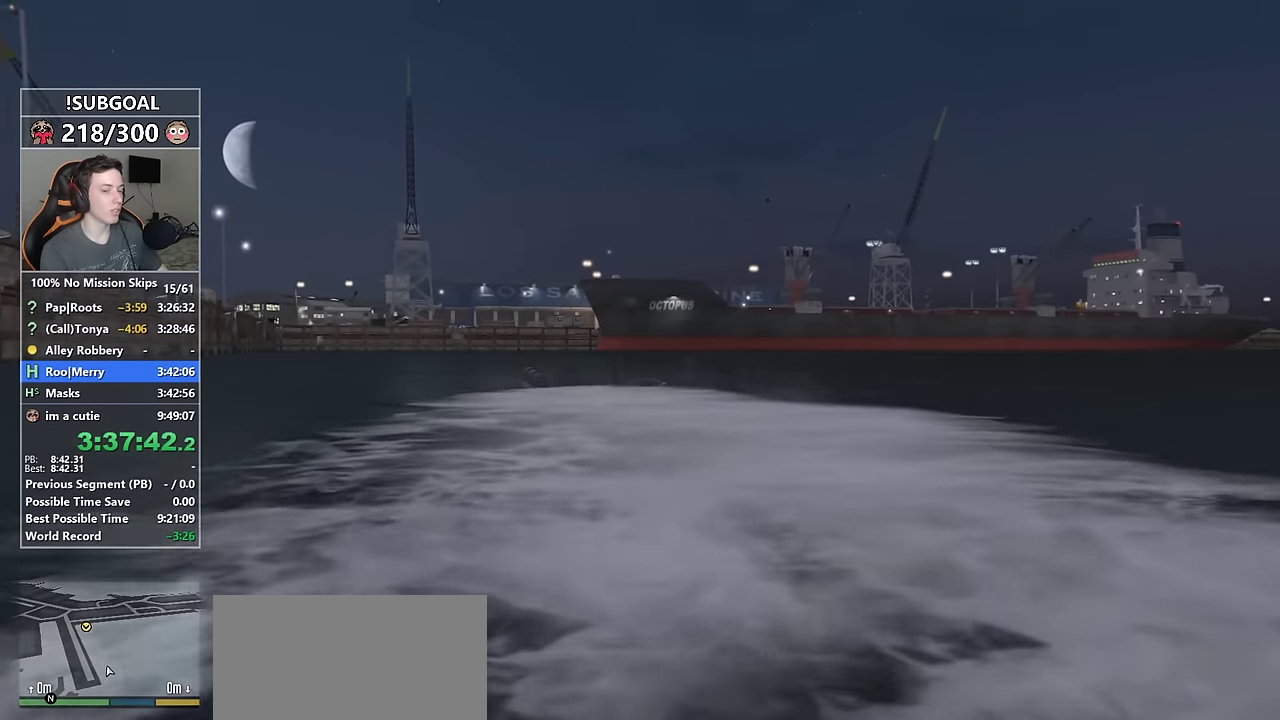
{"keys": ["num5", "w"], "mouse": [], "events": []}
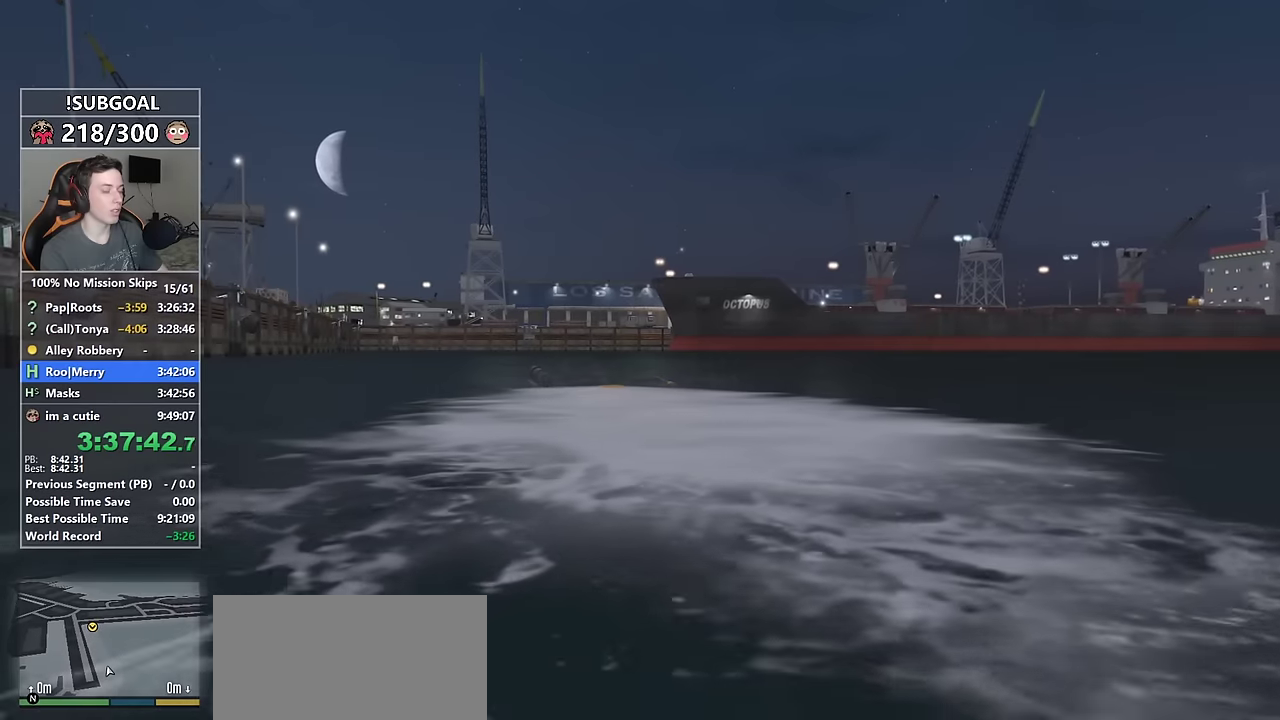
{"keys": ["num5", "w"], "mouse": [], "events": [[283, "num6", "down"], [333, "d", "down"], [416, "num6", "up"], [466, "d", "up"]]}
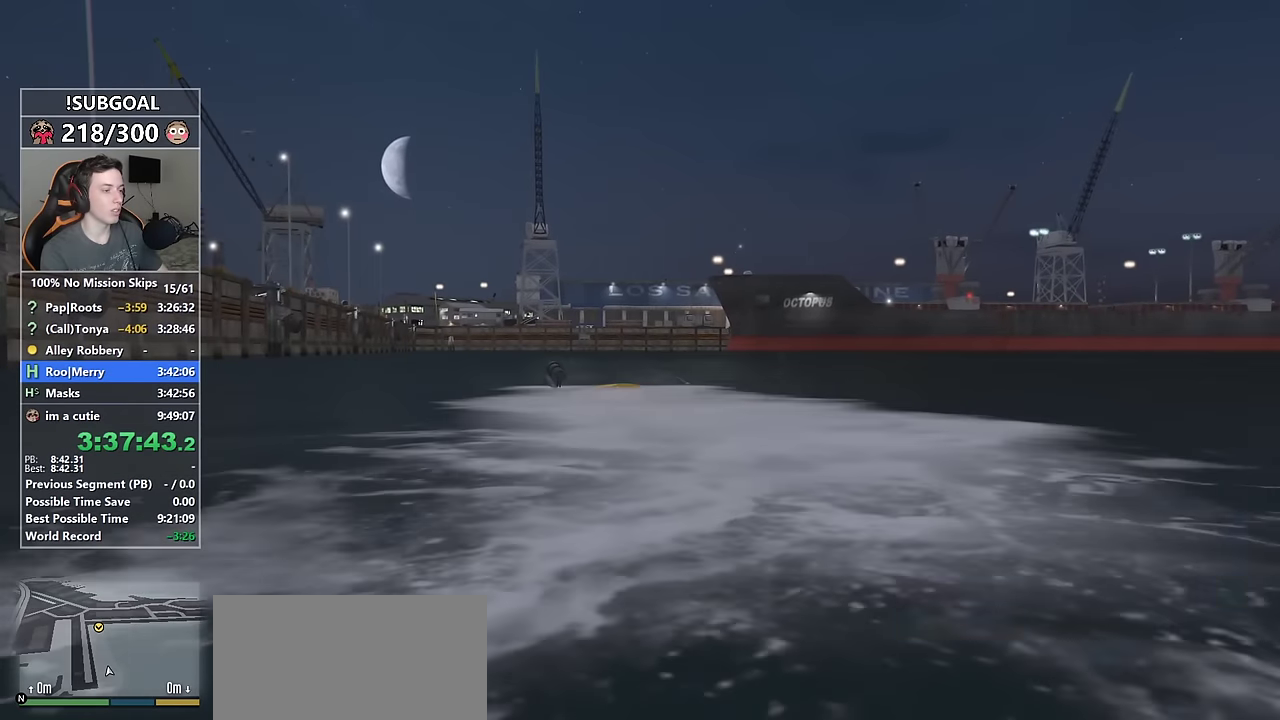
{"keys": ["num4", "num5", "w"], "mouse": [], "events": [[450, "num4", "down"]]}
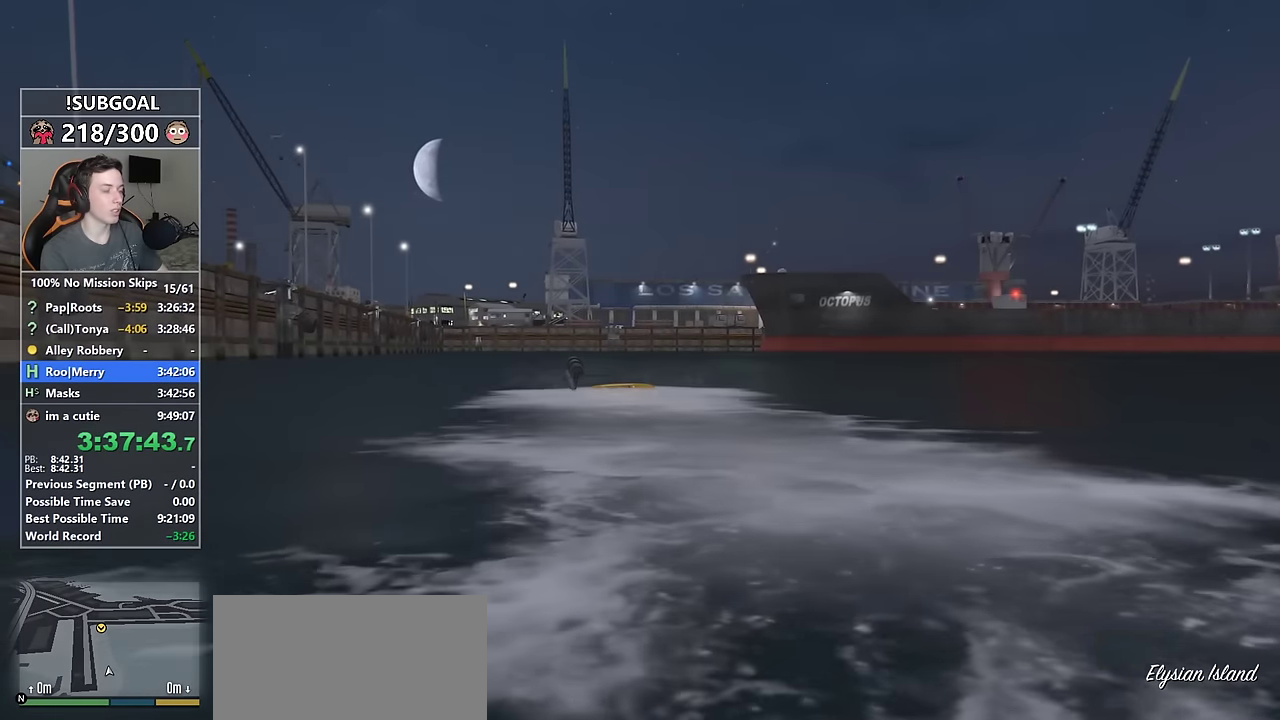
{"keys": ["num5", "w"], "mouse": [], "events": [[33, "num4", "up"]]}
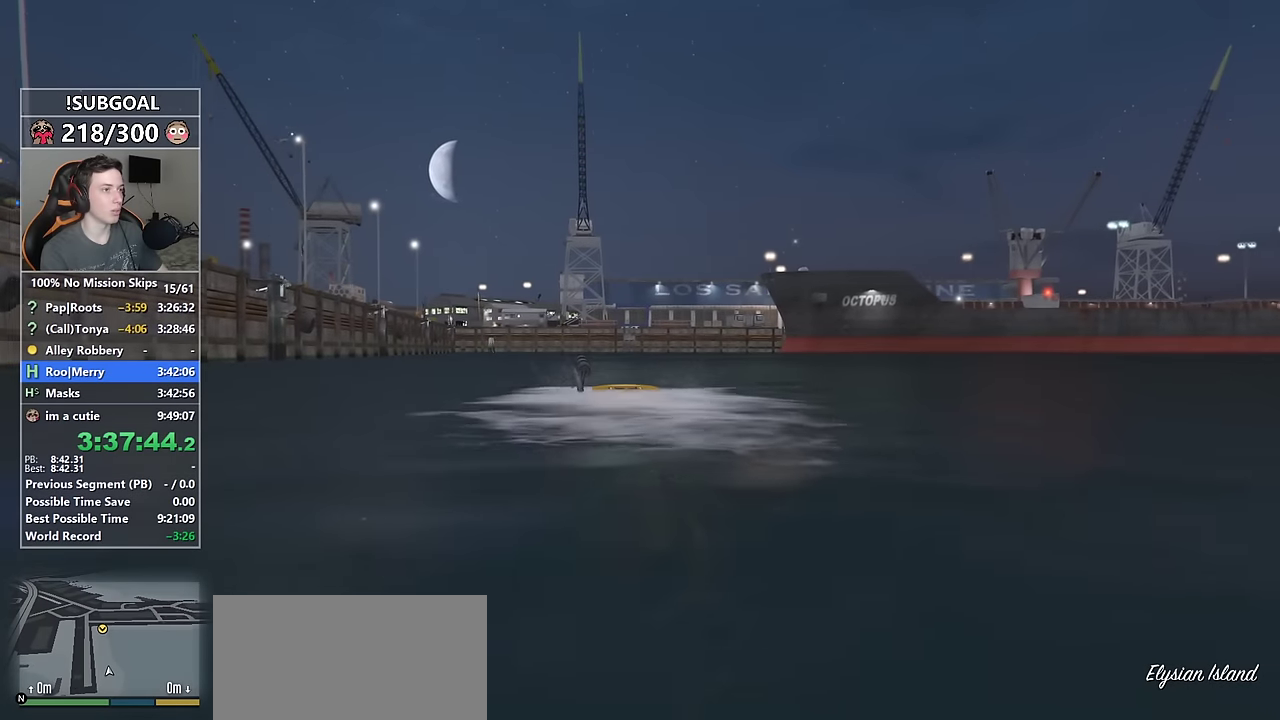
{"keys": ["num5", "w"], "mouse": [], "events": []}
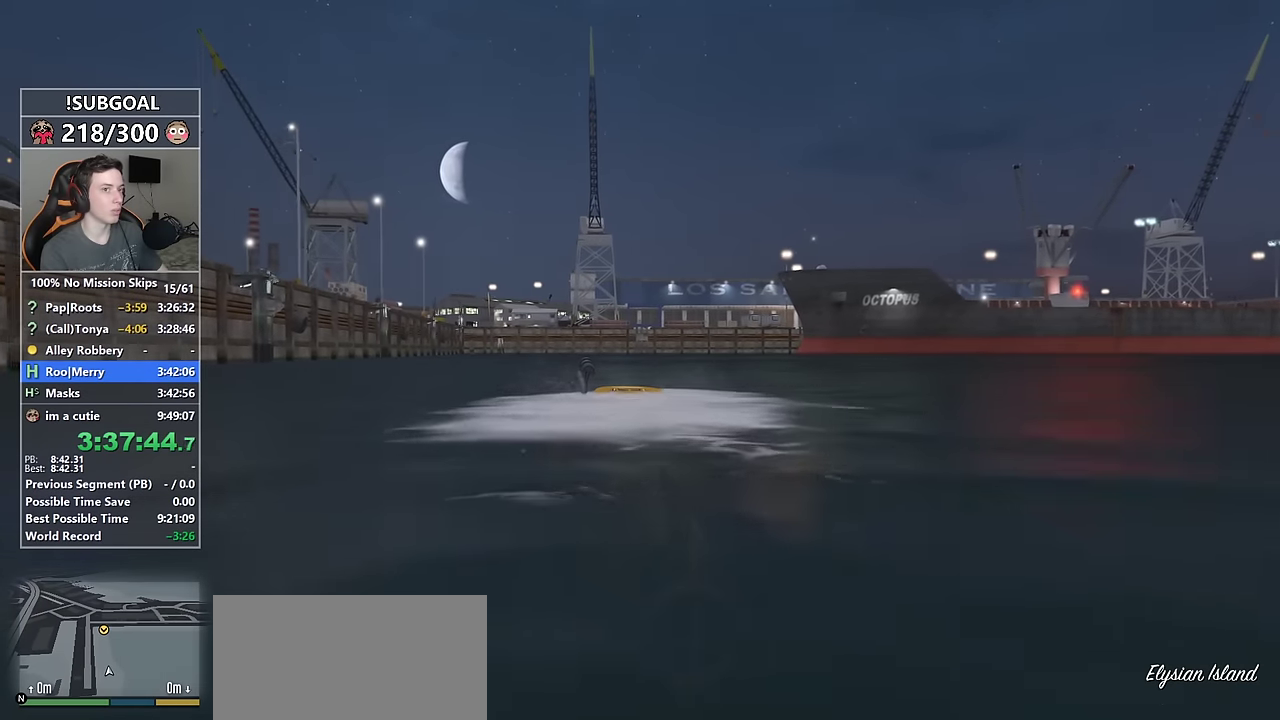
{"keys": ["num5", "w"], "mouse": [], "events": []}
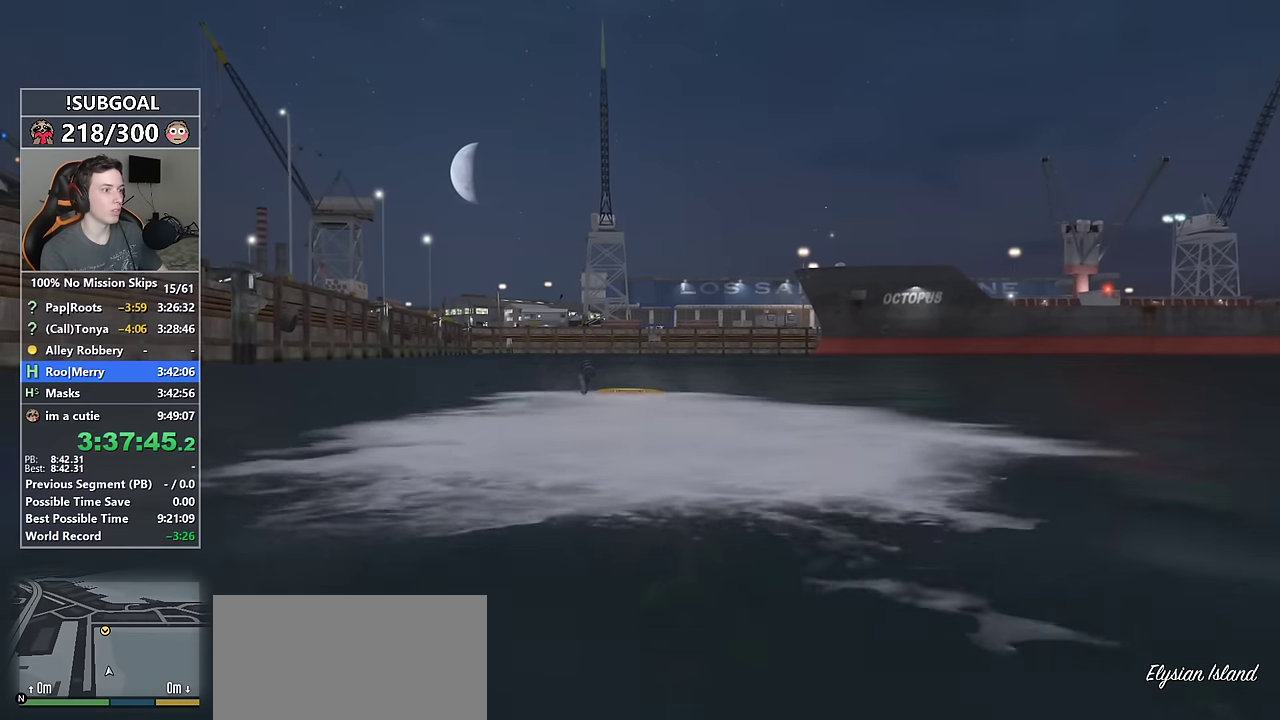
{"keys": ["num5", "w"], "mouse": [], "events": [[83, "num6", "down"], [300, "num6", "up"]]}
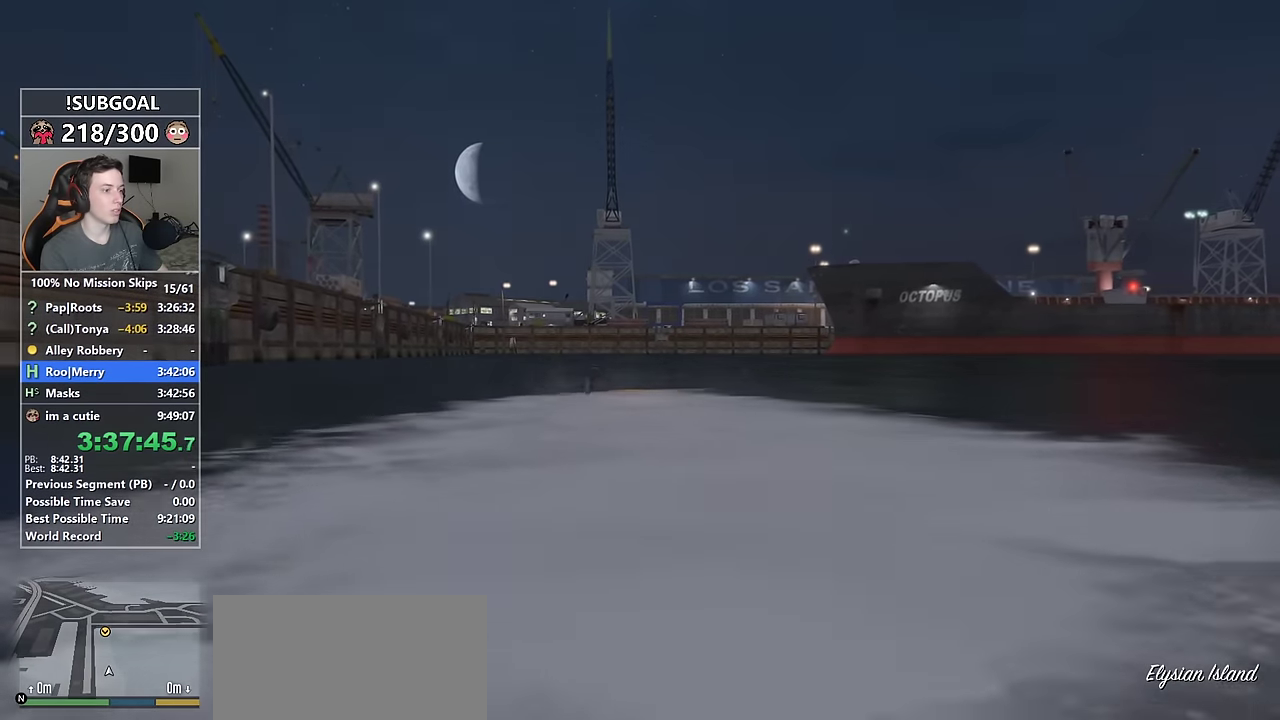
{"keys": ["num5", "w"], "mouse": [], "events": []}
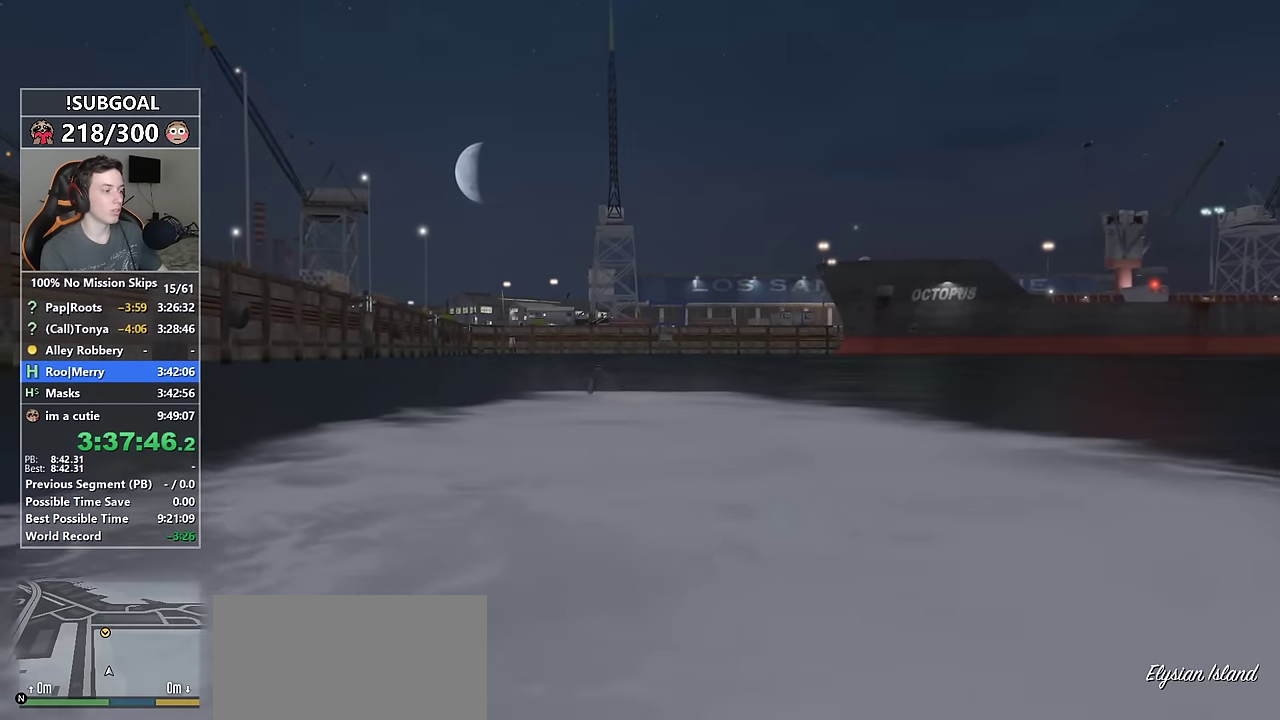
{"keys": ["num5", "w"], "mouse": [], "events": []}
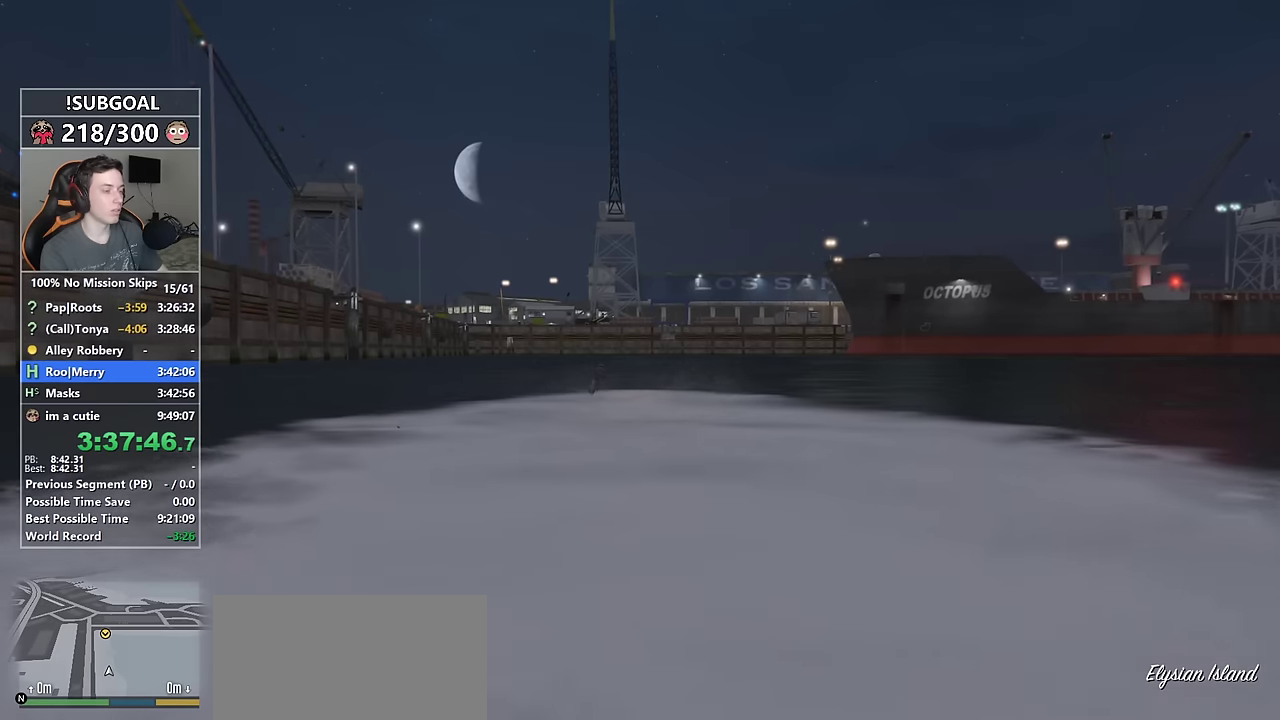
{"keys": ["num5", "w"], "mouse": [], "events": []}
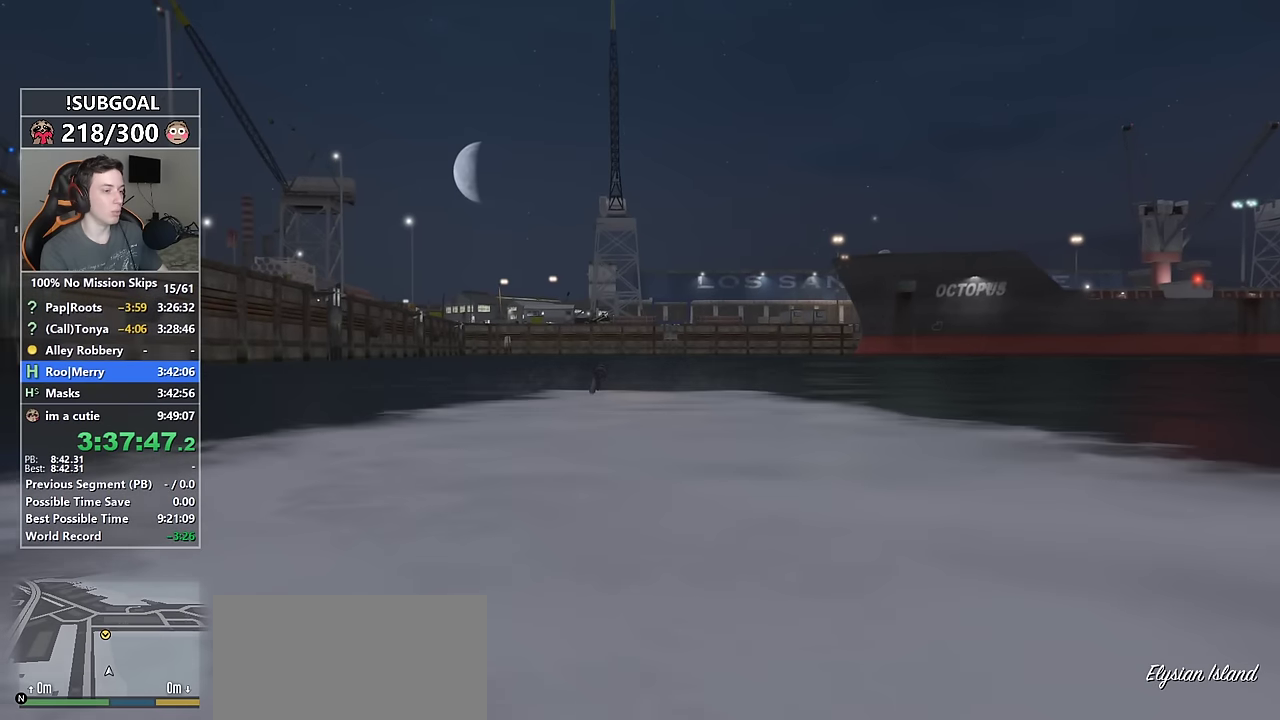
{"keys": ["num5", "w"], "mouse": [], "events": [[100, "num4", "down"], [150, "num4", "up"]]}
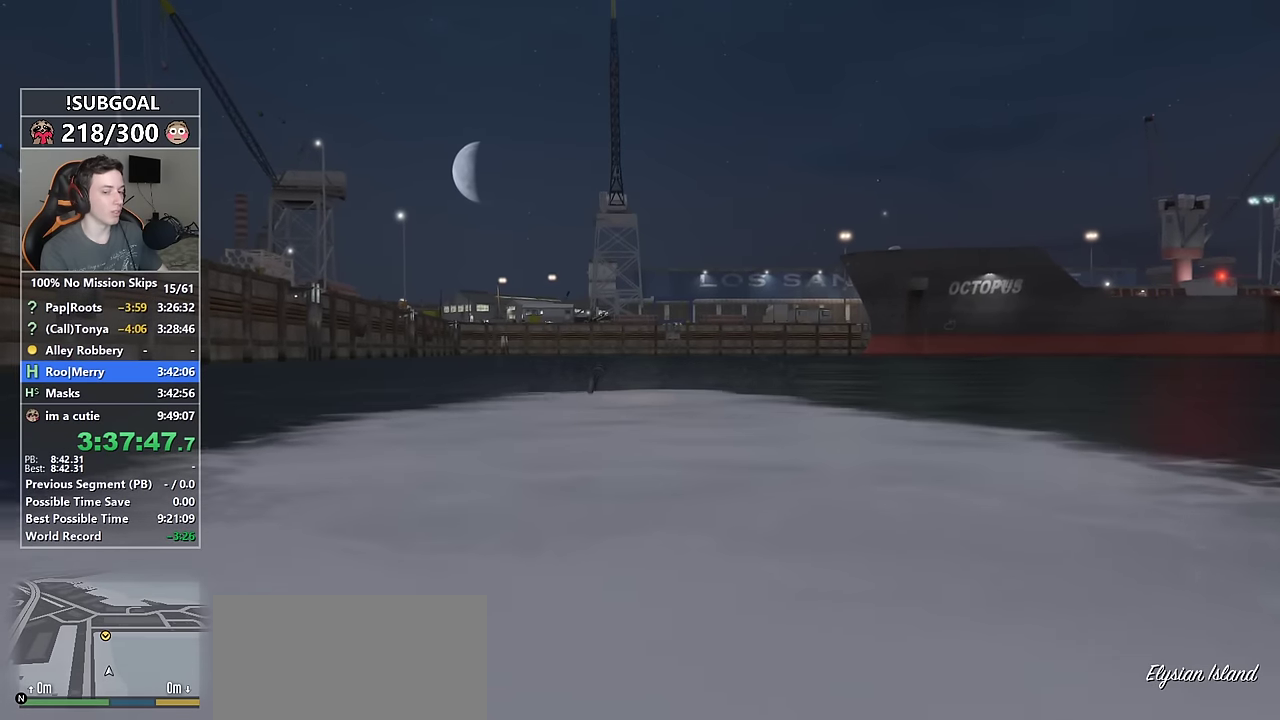
{"keys": ["num5", "w"], "mouse": [], "events": []}
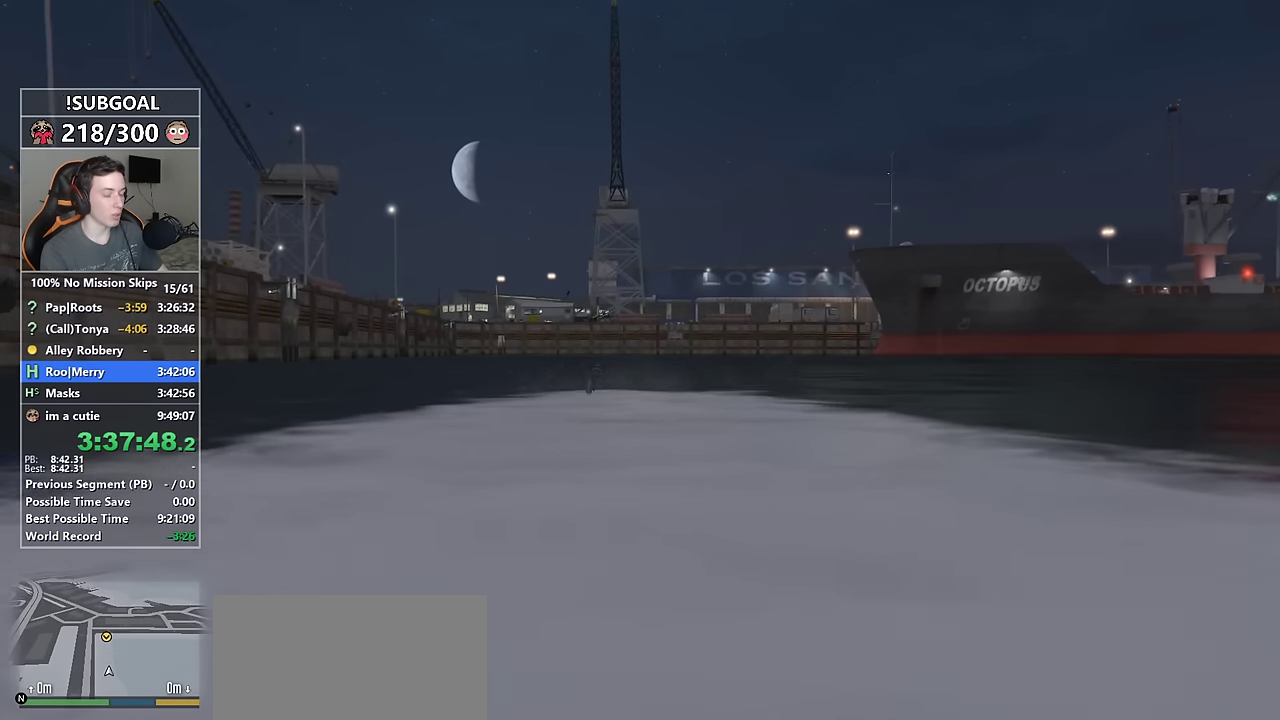
{"keys": ["num5", "w"], "mouse": [], "events": []}
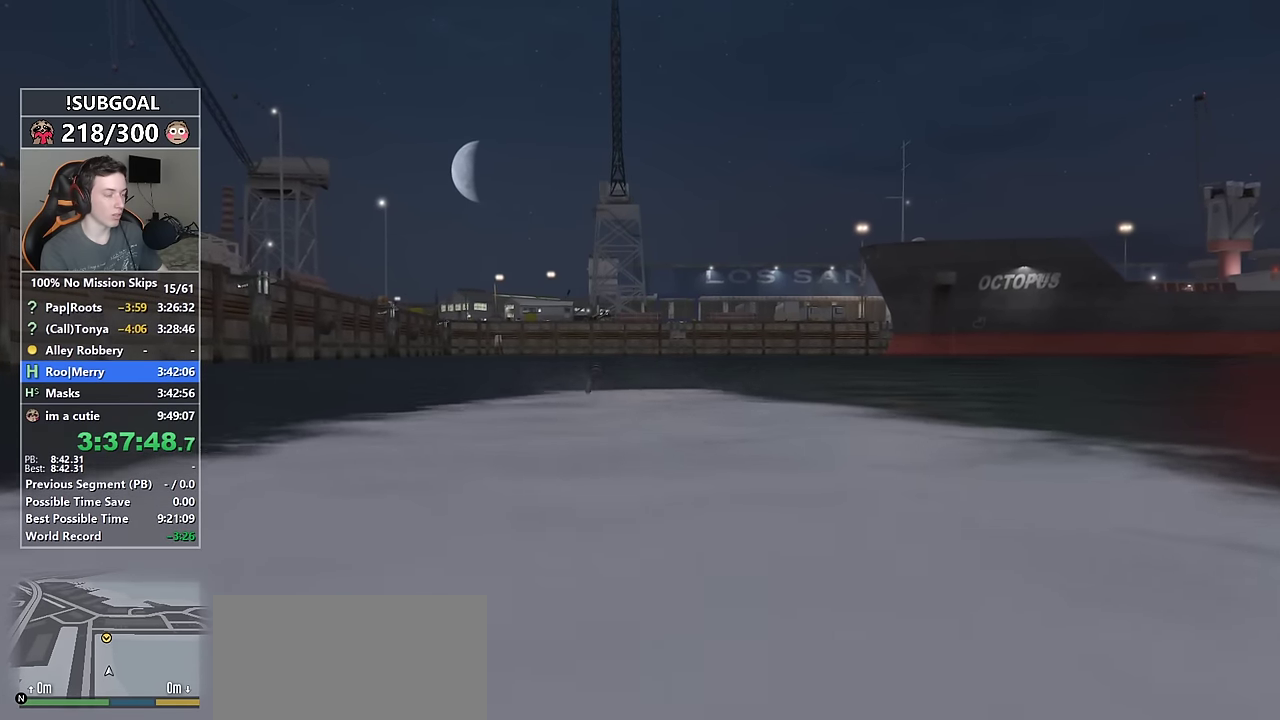
{"keys": ["num5", "w"], "mouse": [], "events": []}
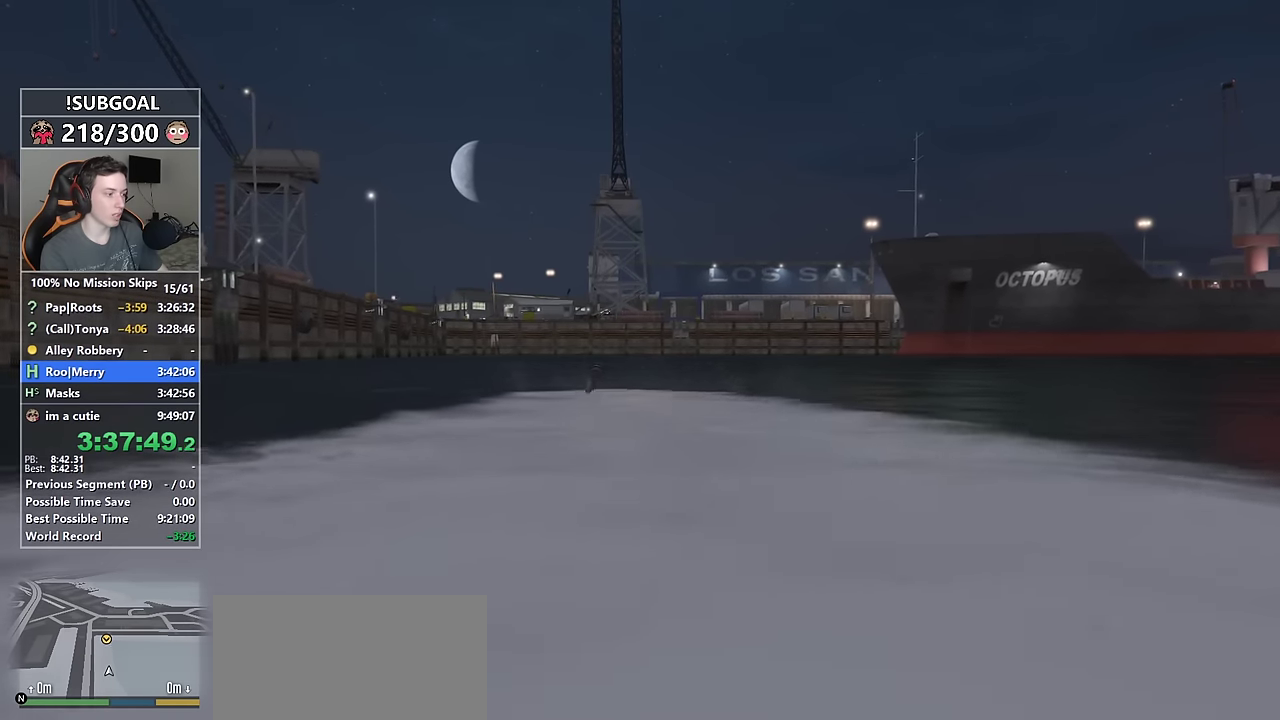
{"keys": ["num5", "w"], "mouse": [], "events": [[200, "num4", "down"], [250, "num4", "up"]]}
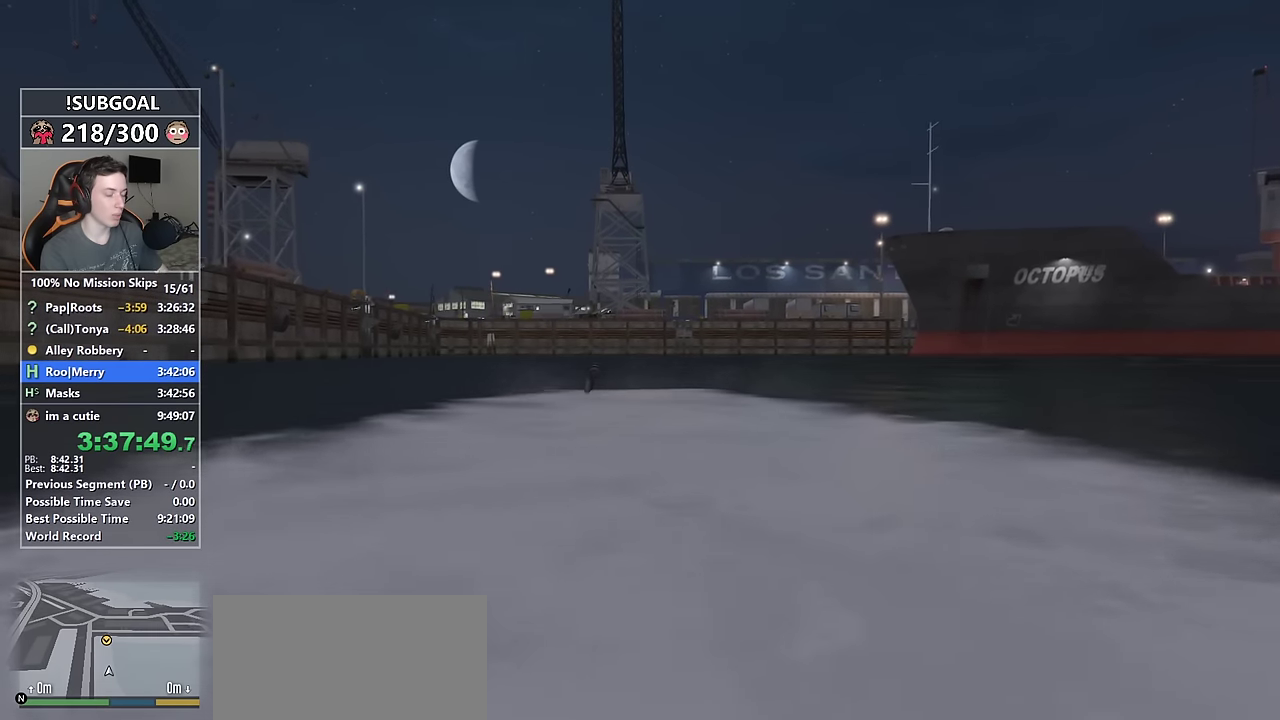
{"keys": ["num5", "w"], "mouse": [], "events": []}
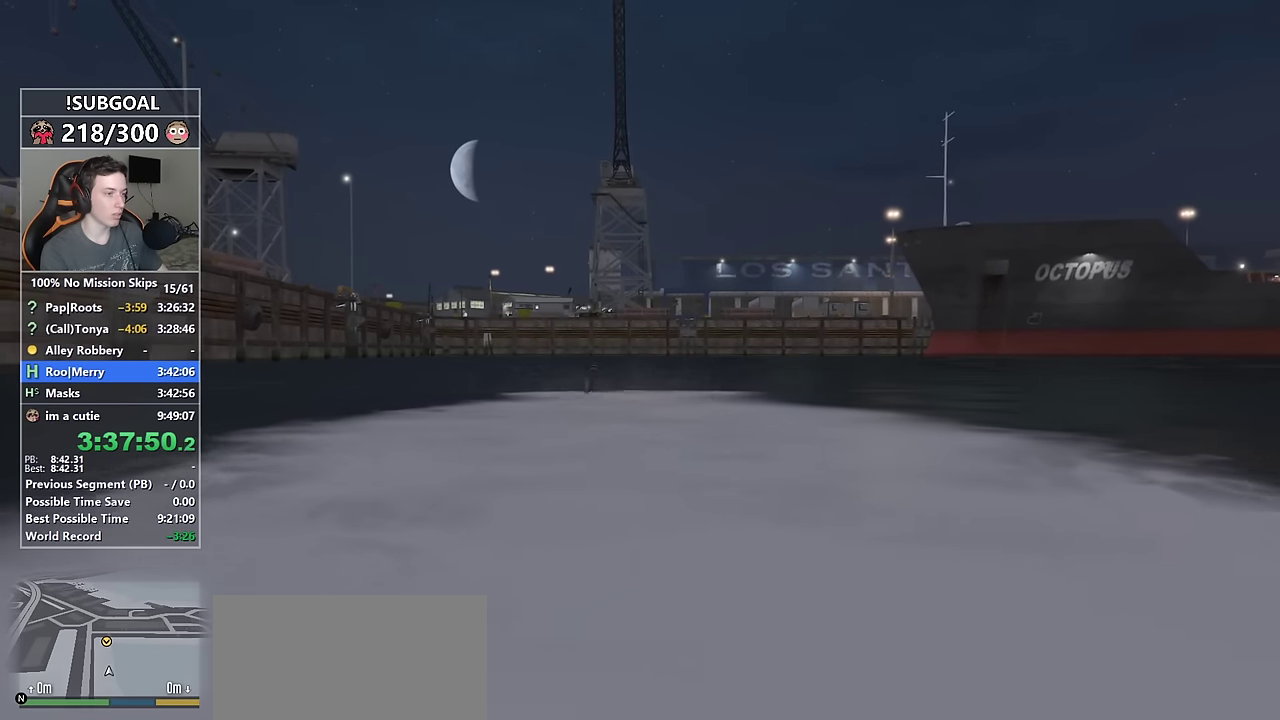
{"keys": ["num4", "num5", "w"], "mouse": [], "events": [[466, "num4", "down"]]}
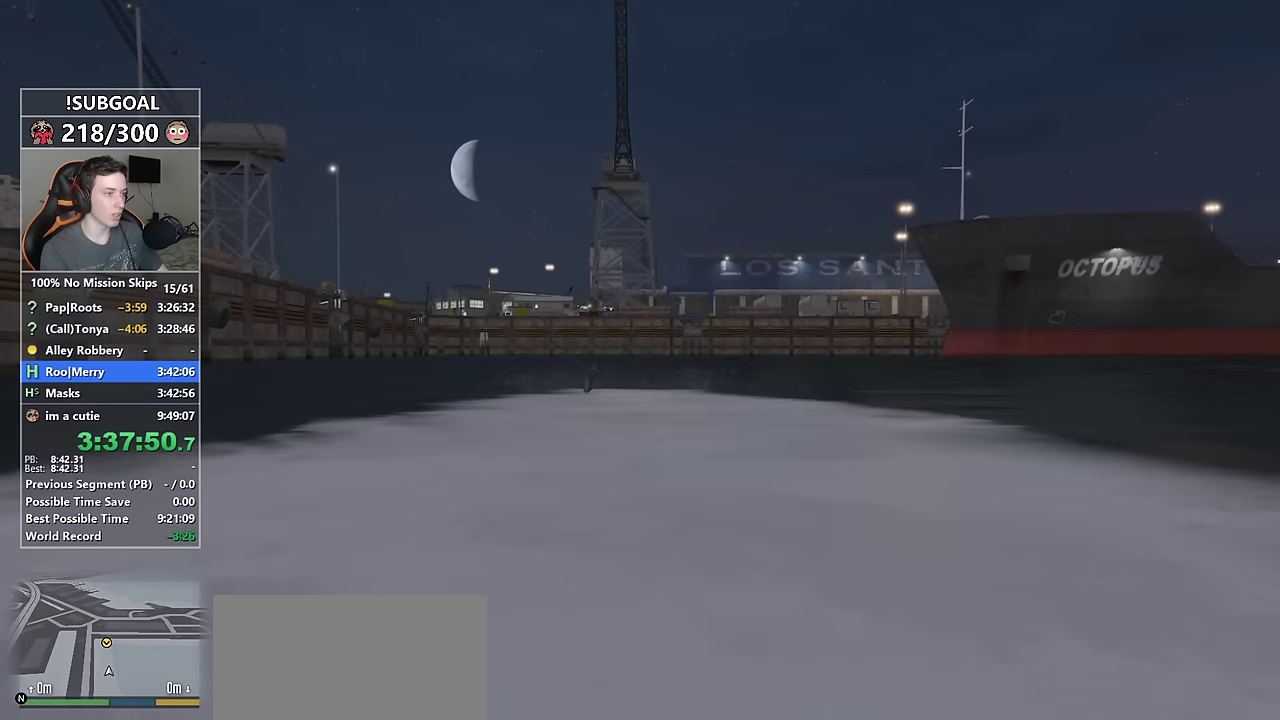
{"keys": ["num5", "w"], "mouse": [], "events": [[16, "num4", "up"]]}
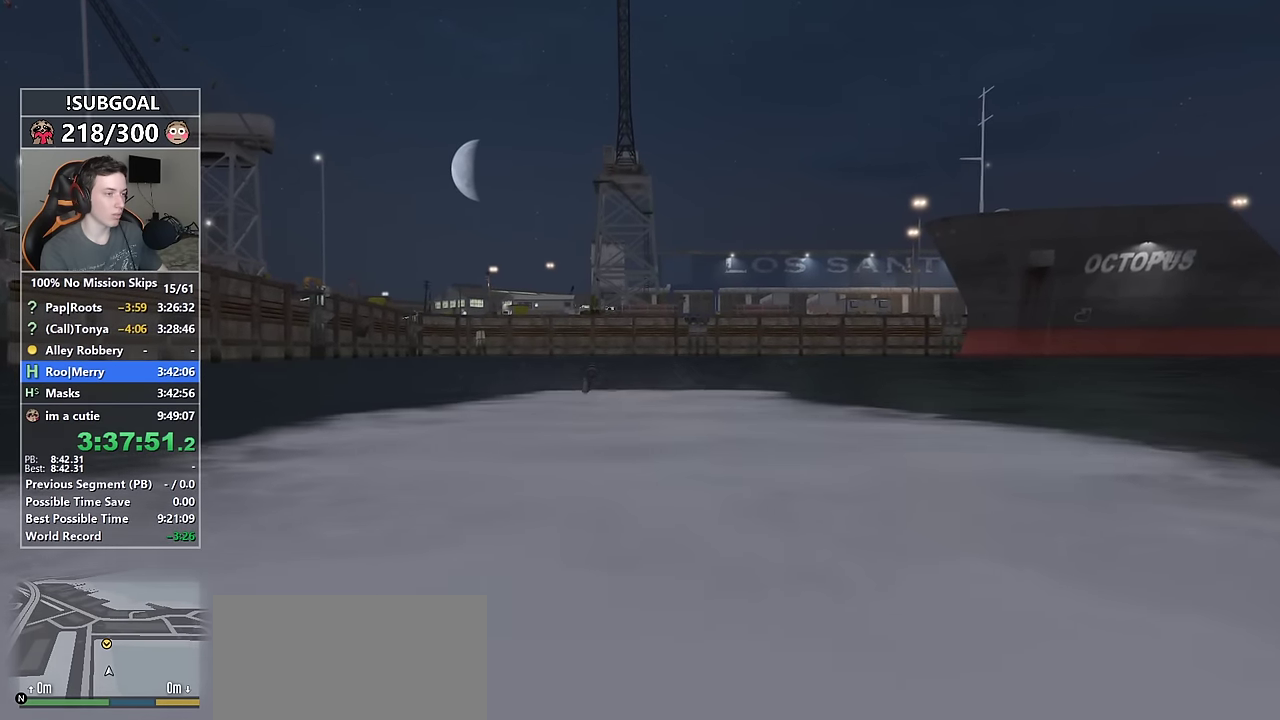
{"keys": ["num5", "w"], "mouse": [], "events": []}
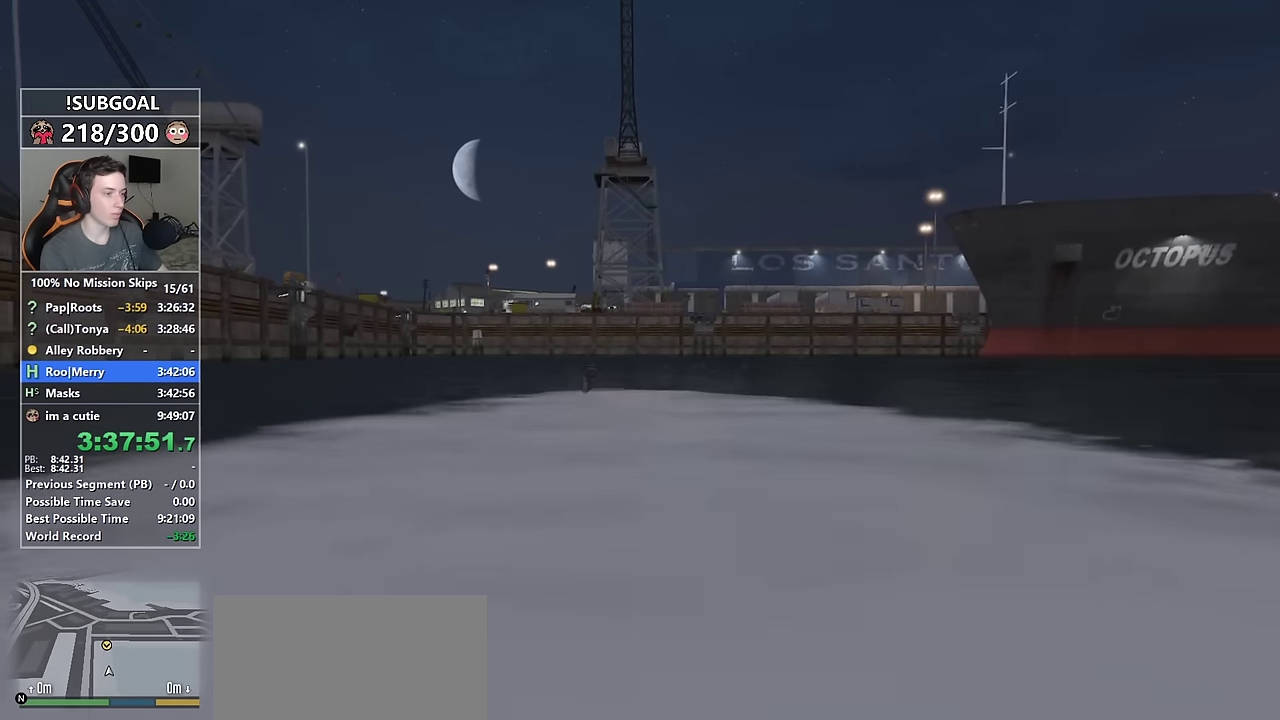
{"keys": ["num5", "w"], "mouse": [], "events": []}
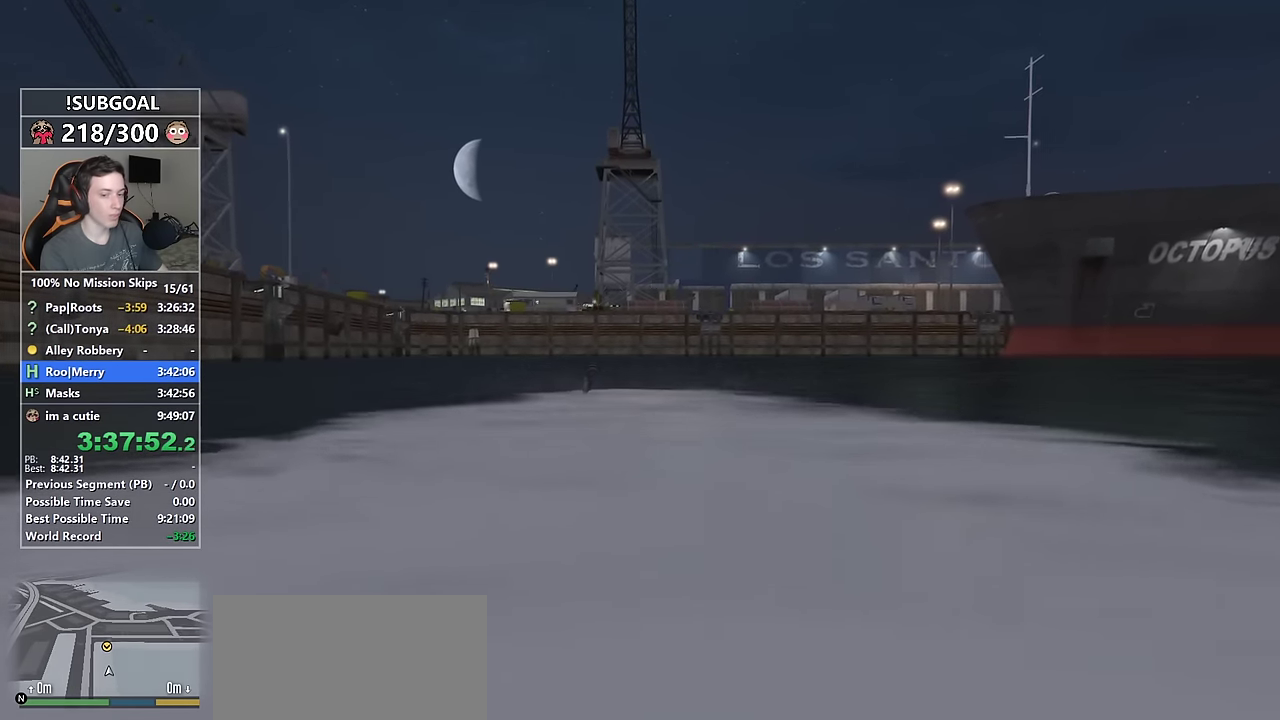
{"keys": ["num5", "w"], "mouse": [], "events": []}
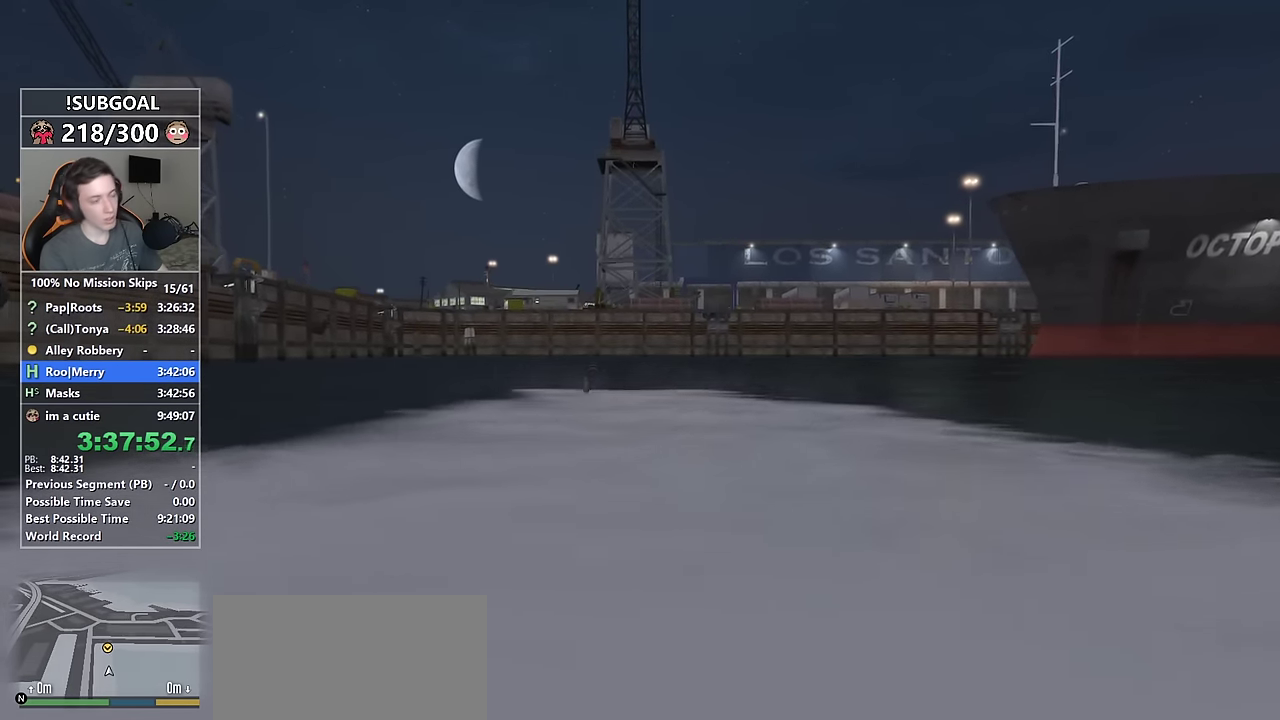
{"keys": ["num5", "w"], "mouse": [], "events": []}
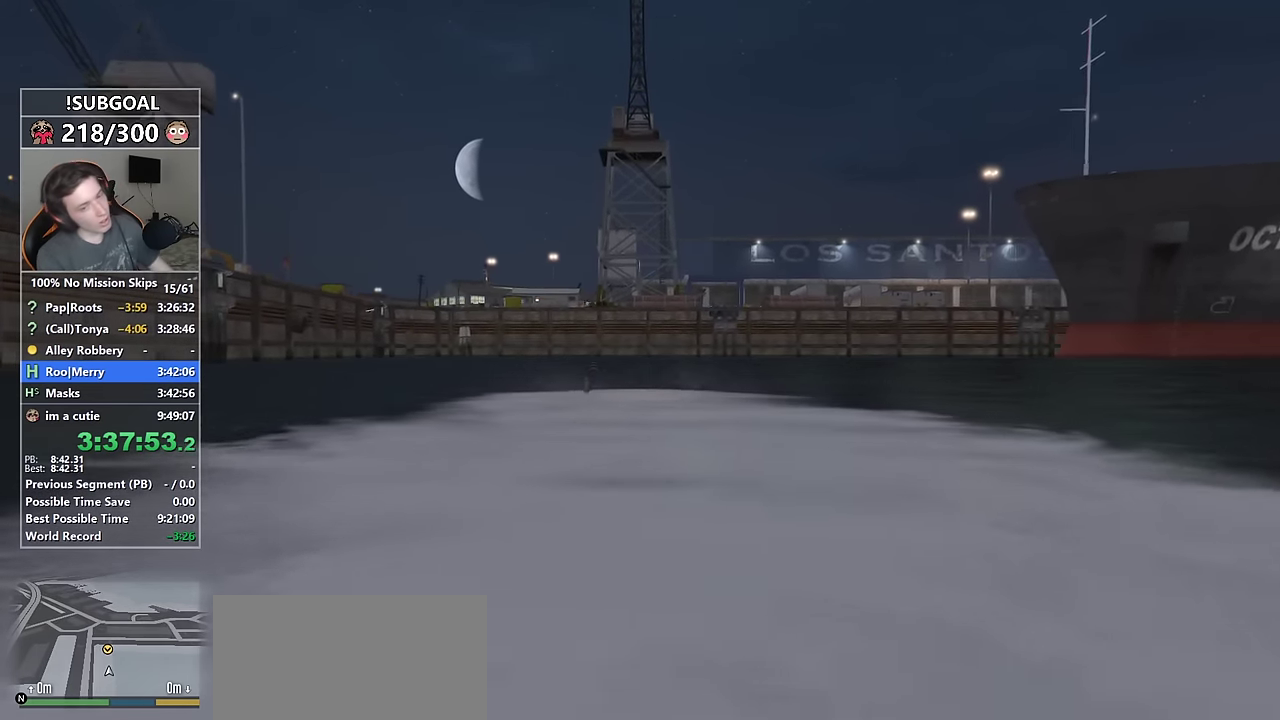
{"keys": ["num5", "w"], "mouse": [], "events": []}
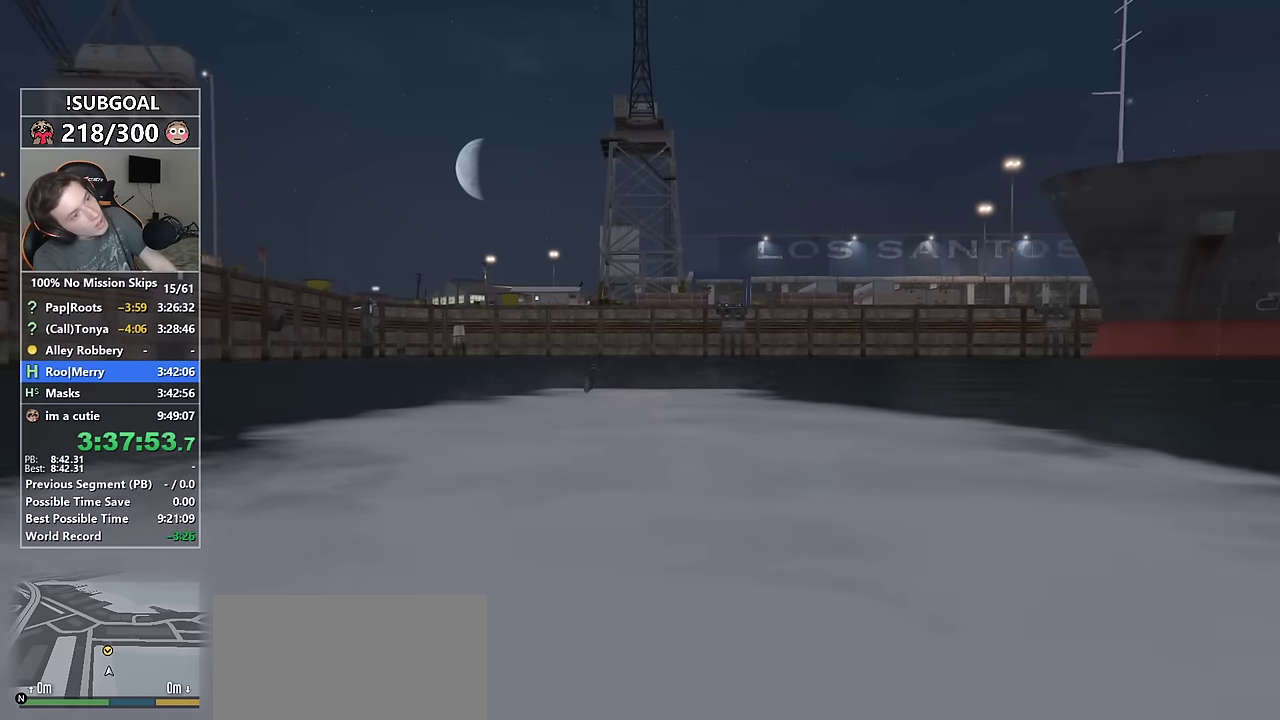
{"keys": ["num5", "w"], "mouse": [], "events": []}
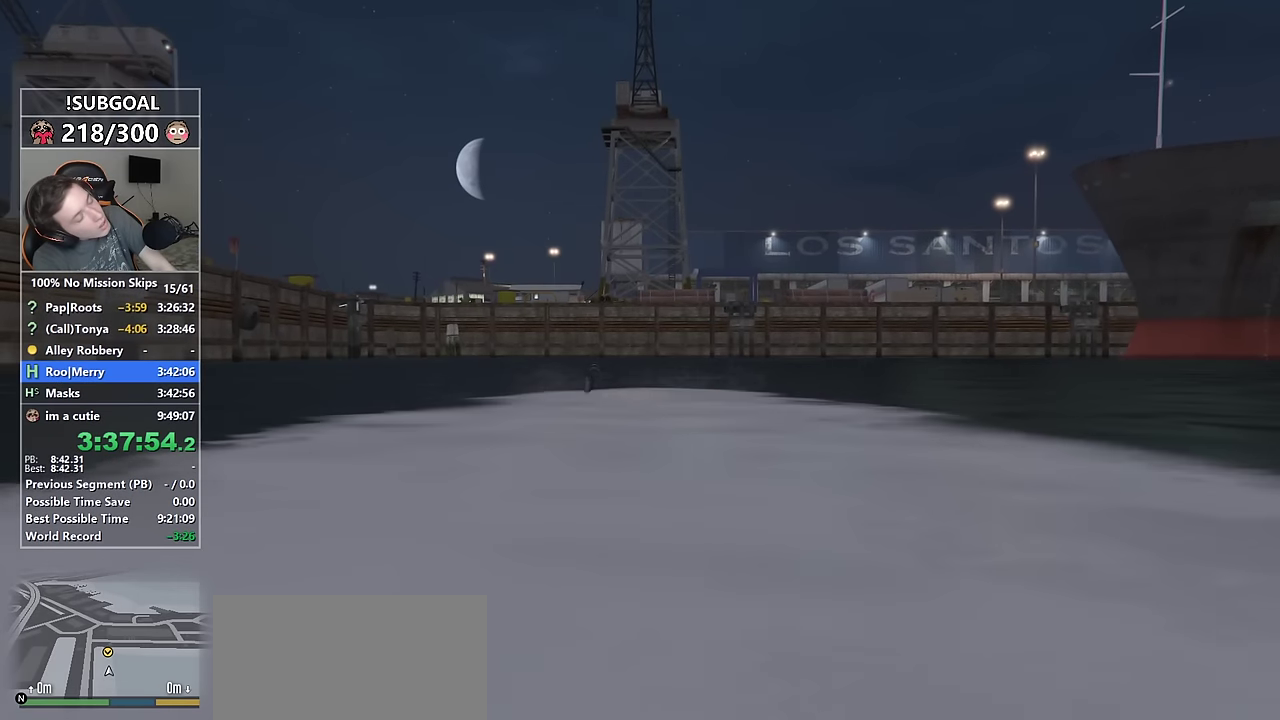
{"keys": ["num5", "w"], "mouse": [], "events": []}